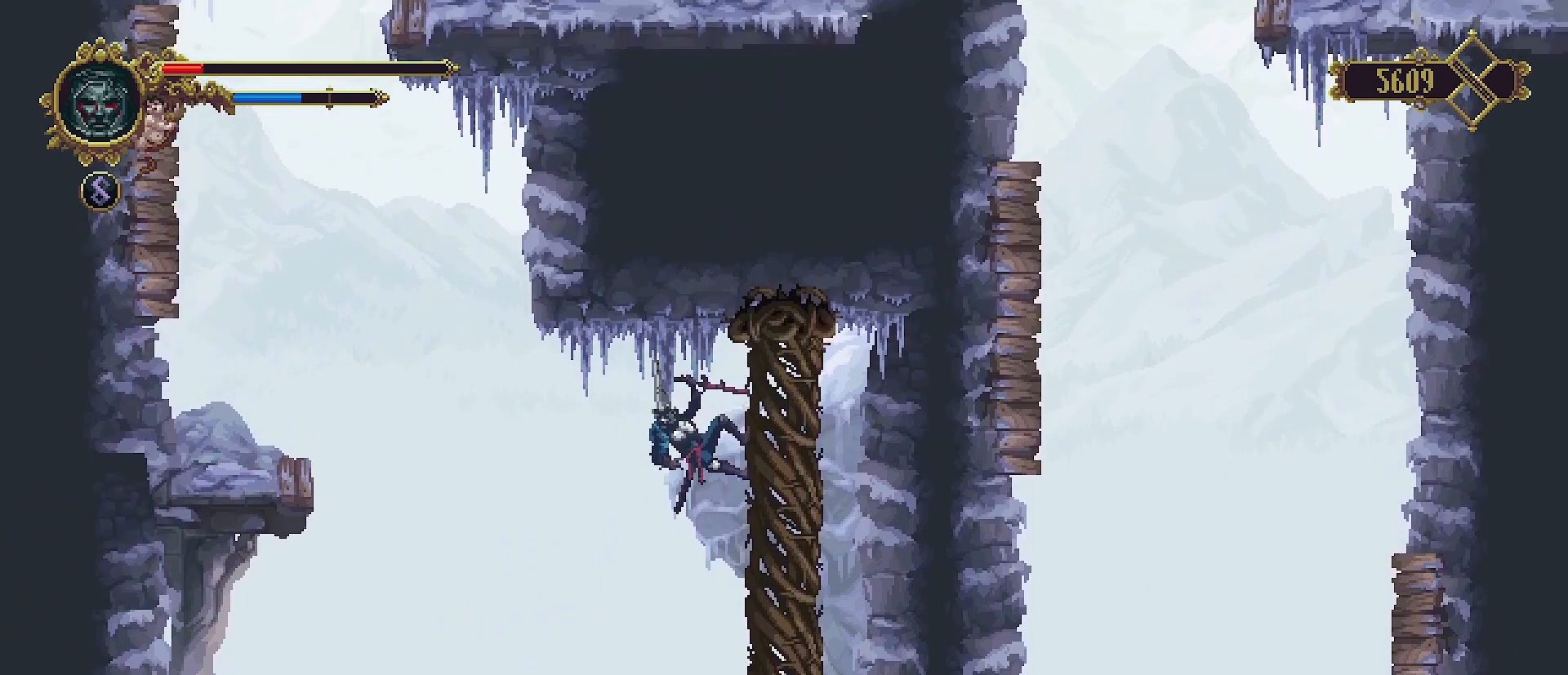
Gameplay with a controller (PlayStation layout); each line is a JSON object with the inputs held at the frame after it. "events" lists button and stick changes between this image and that frame as [ms after this image, input, new state], when the widget could be followed in between. Not read: L1.
{"buttons": [], "left_stick": "right", "right_stick": "center", "events": []}
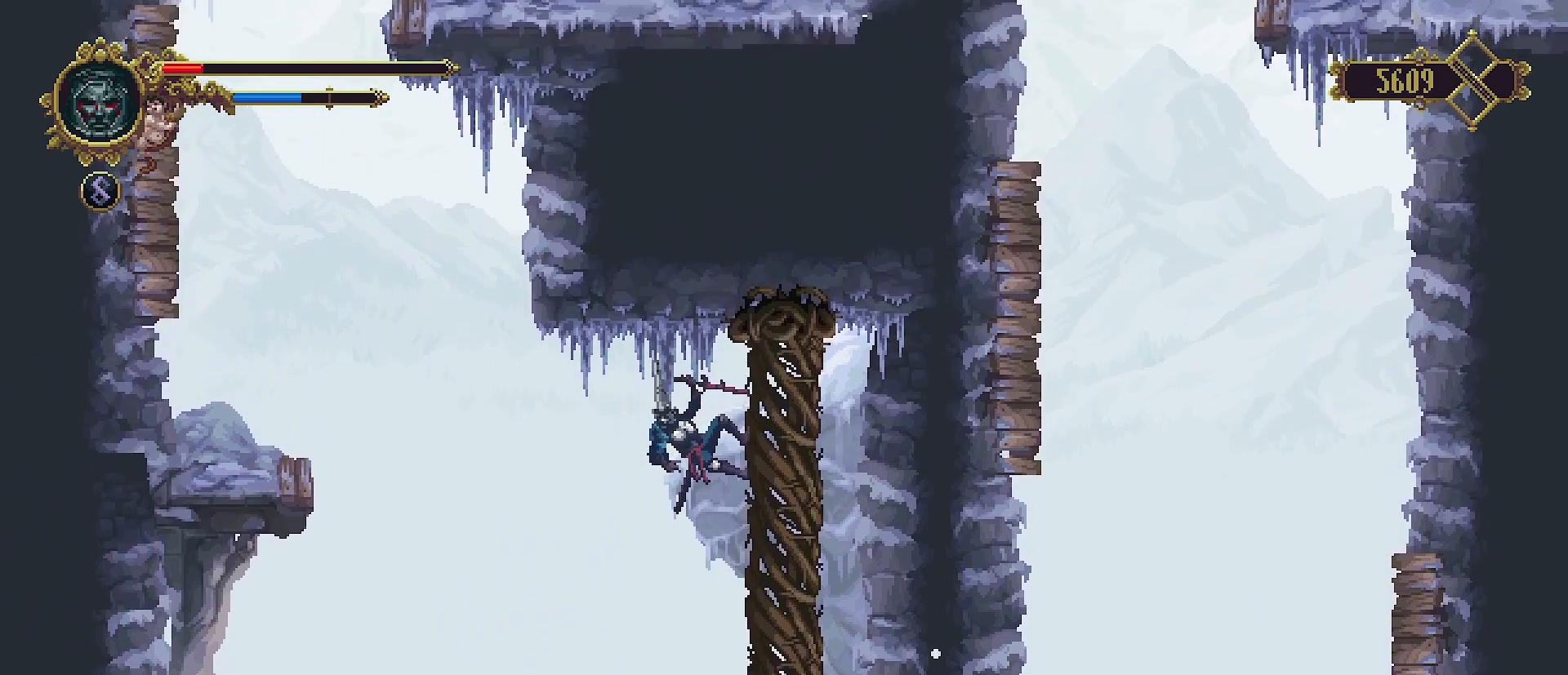
{"buttons": [], "left_stick": "center", "right_stick": "center", "events": [[367, "left_stick", "center"]]}
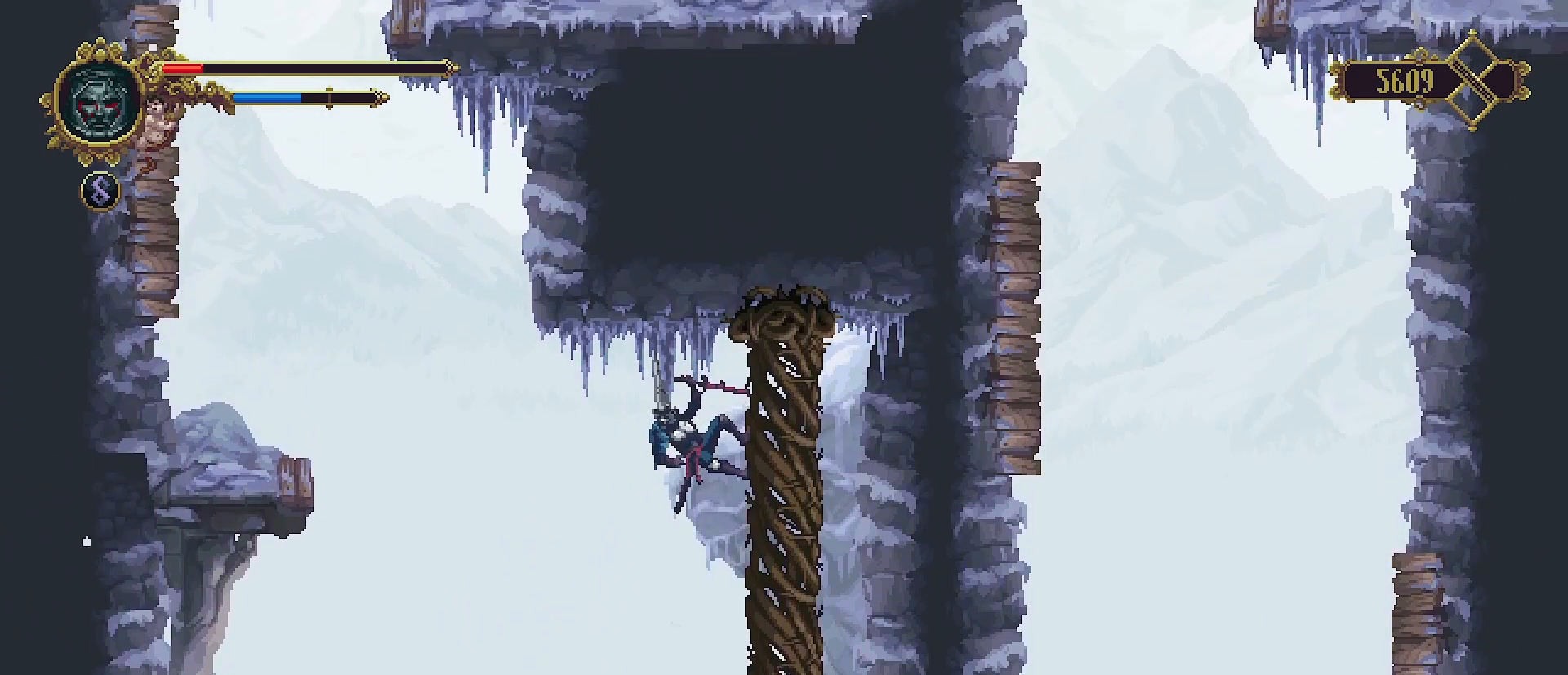
{"buttons": [], "left_stick": "center", "right_stick": "center", "events": []}
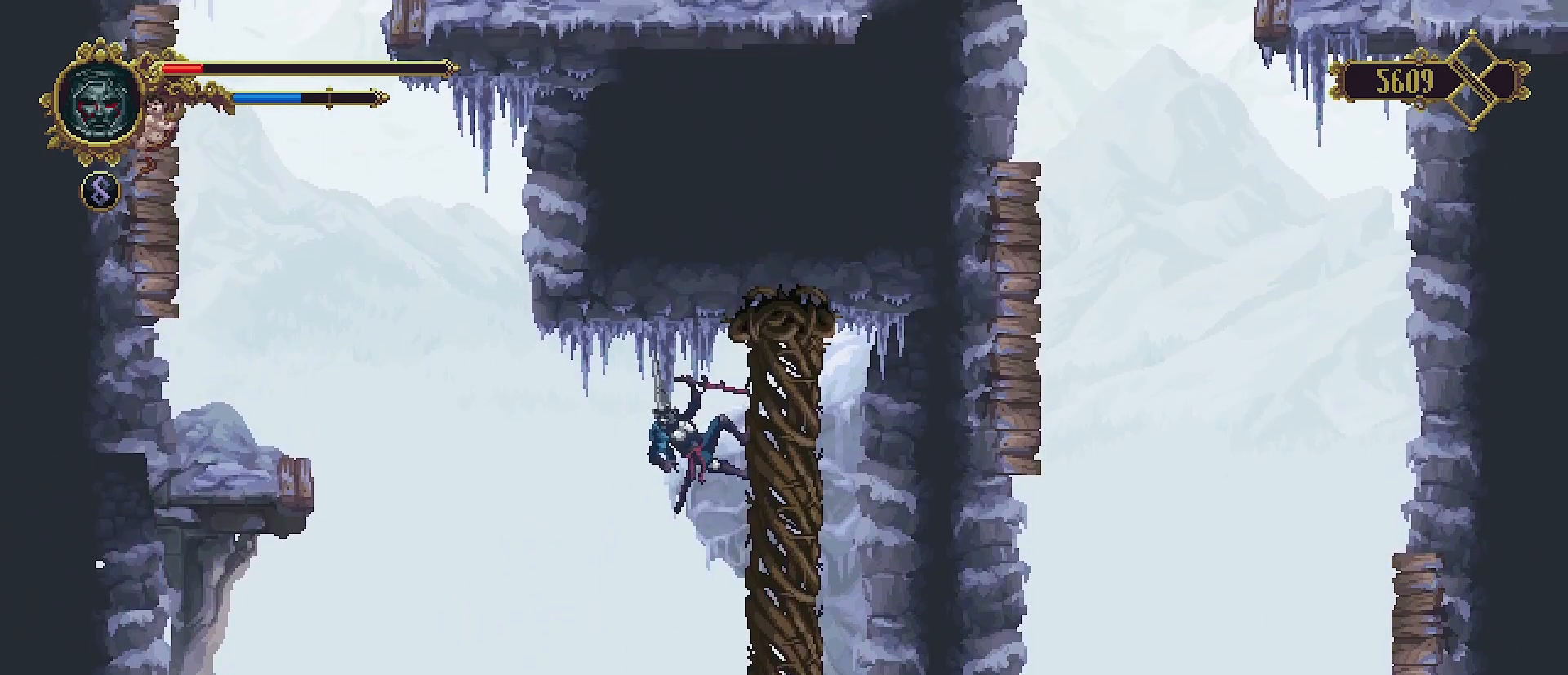
{"buttons": [], "left_stick": "center", "right_stick": "center", "events": []}
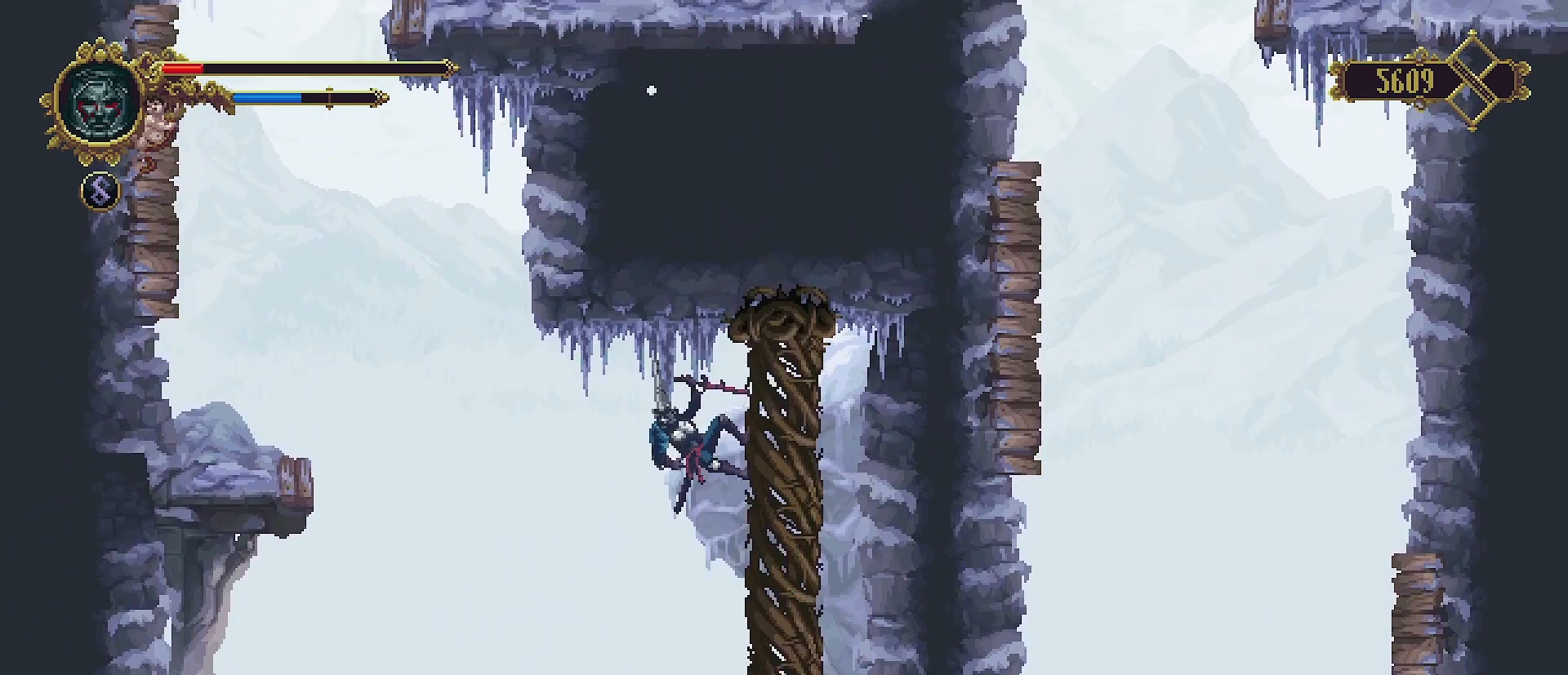
{"buttons": ["CROSS"], "left_stick": "left", "right_stick": "center", "events": [[267, "left_stick", "left"], [400, "CROSS", "down"]]}
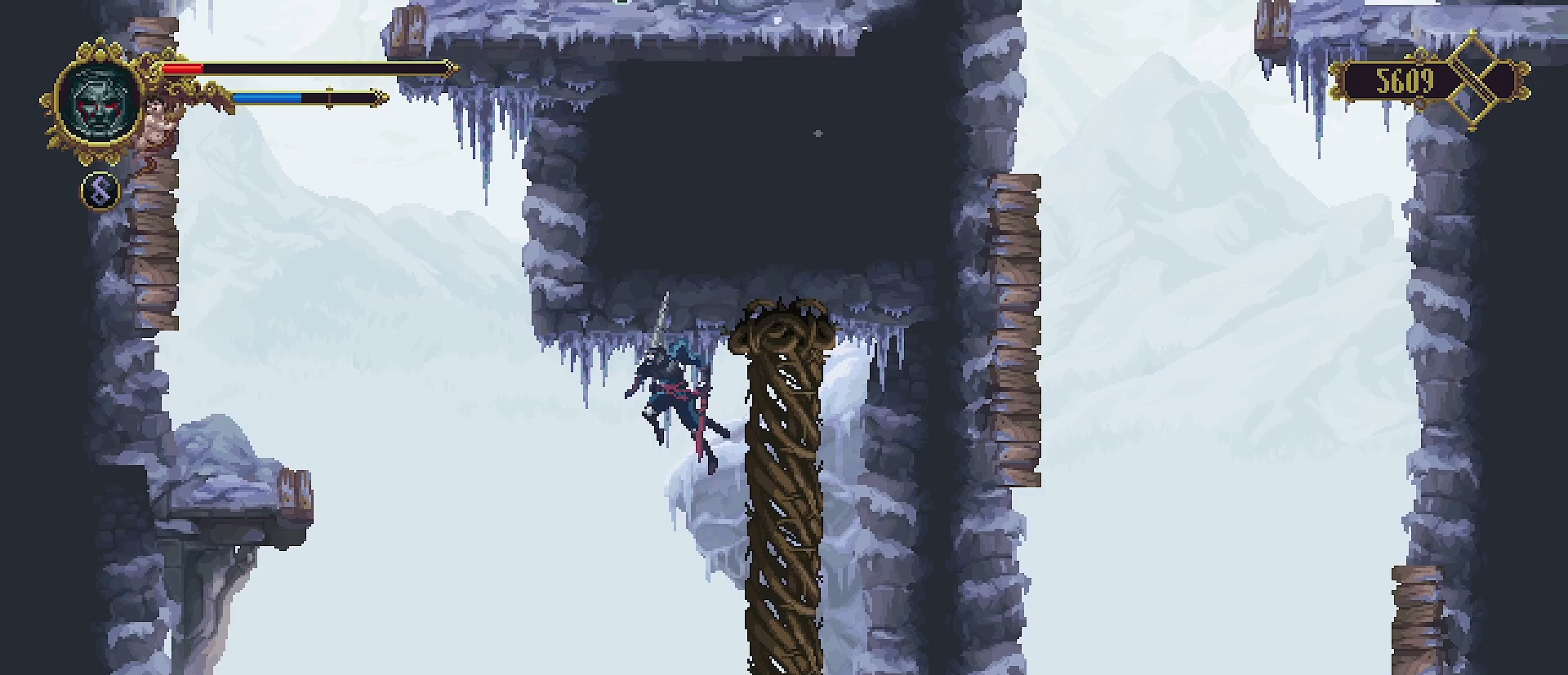
{"buttons": ["CROSS"], "left_stick": "left", "right_stick": "center", "events": []}
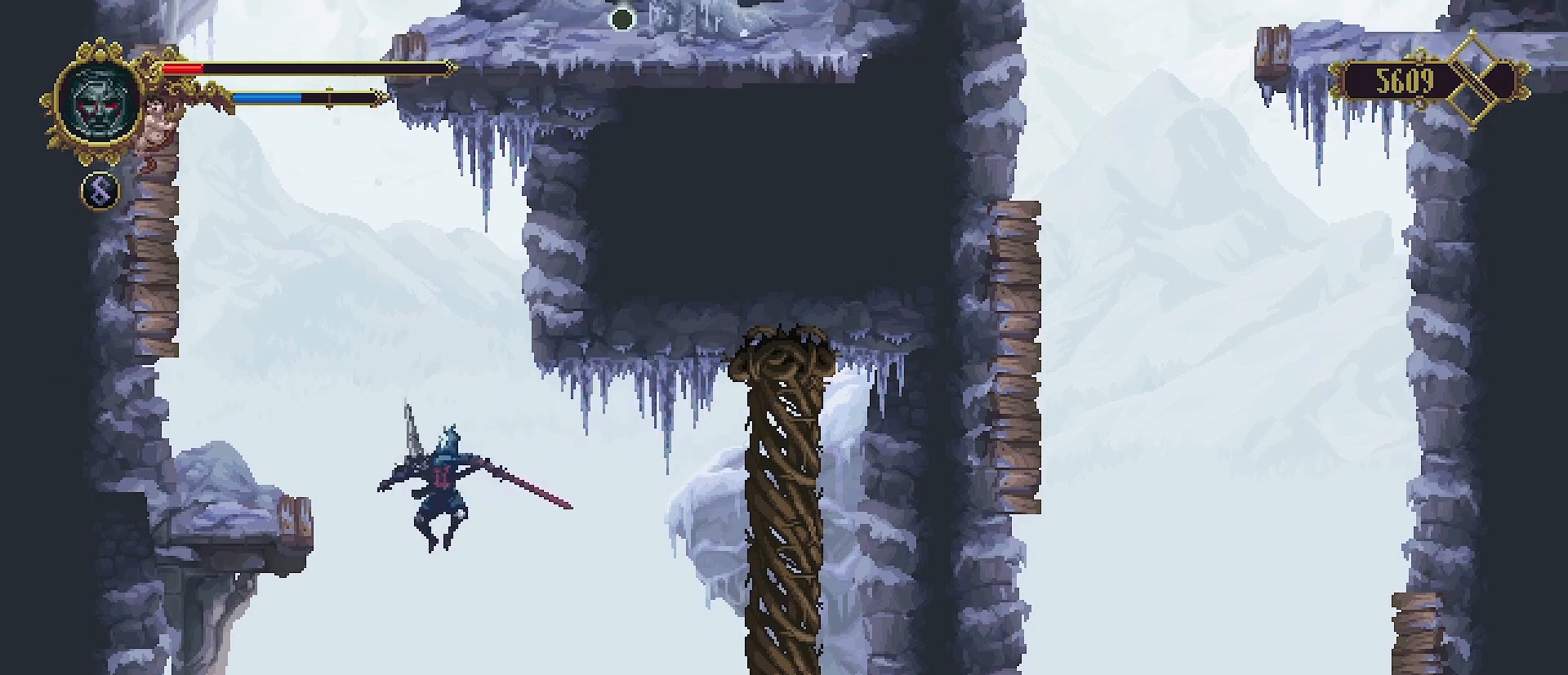
{"buttons": [], "left_stick": "left", "right_stick": "center", "events": [[400, "CROSS", "up"]]}
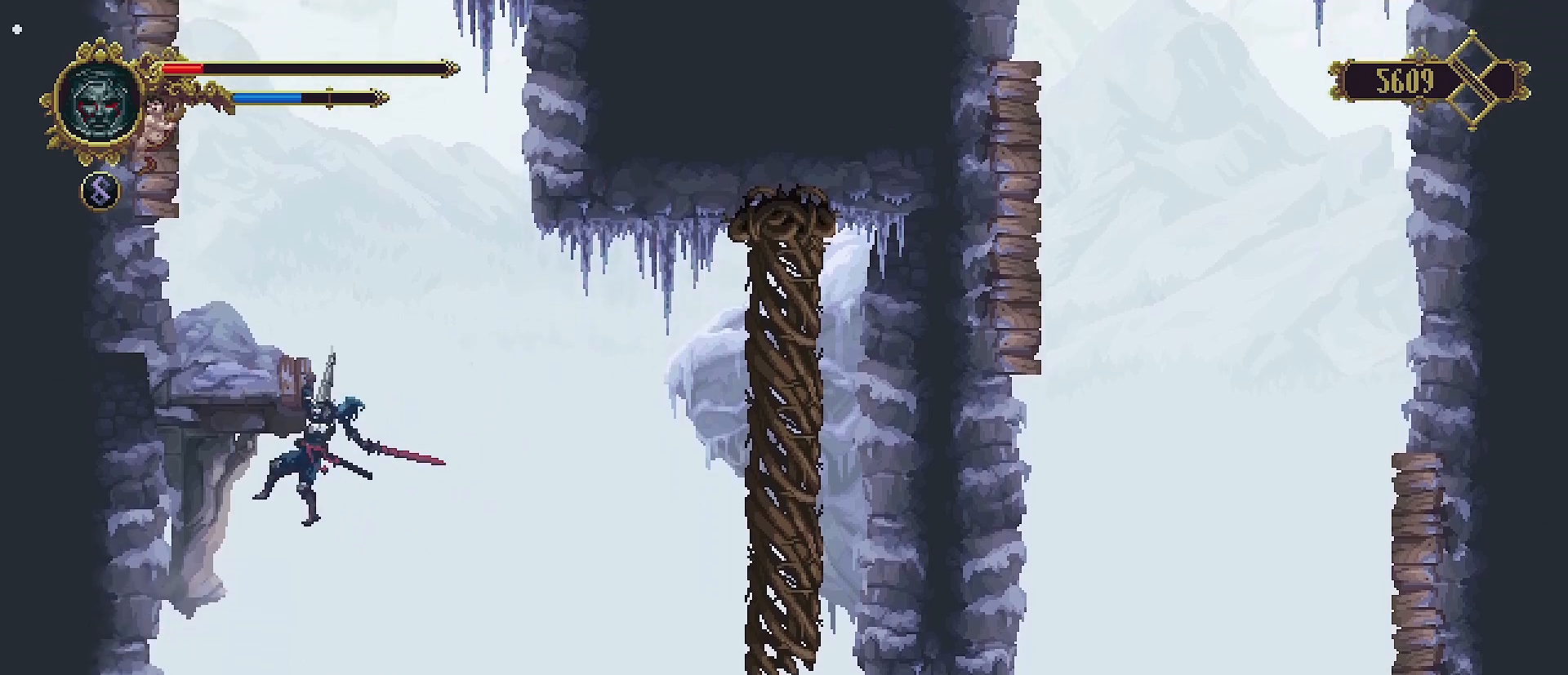
{"buttons": [], "left_stick": "center", "right_stick": "center", "events": [[100, "left_stick", "up"], [267, "left_stick", "up-left"], [433, "left_stick", "center"]]}
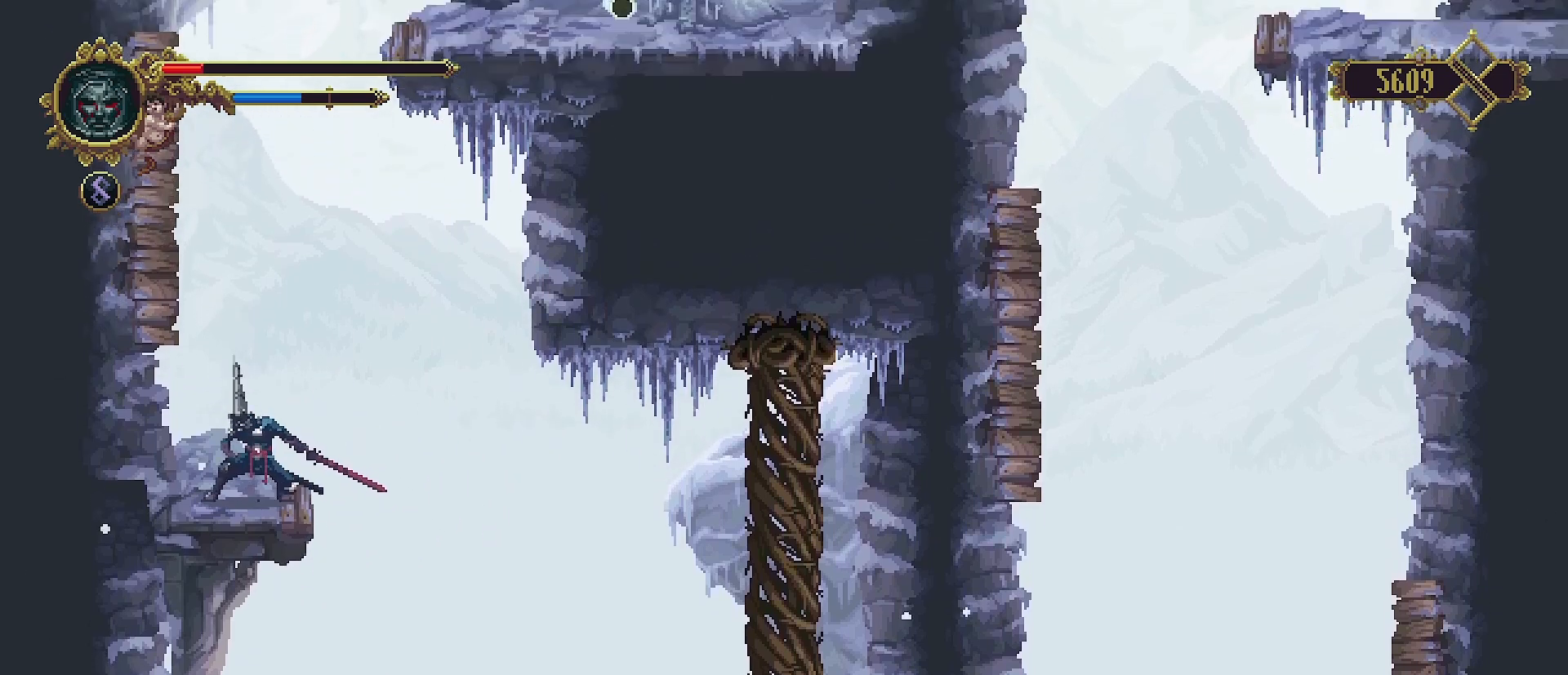
{"buttons": [], "left_stick": "left", "right_stick": "center", "events": [[167, "CROSS", "down"], [367, "left_stick", "left"], [433, "CROSS", "up"]]}
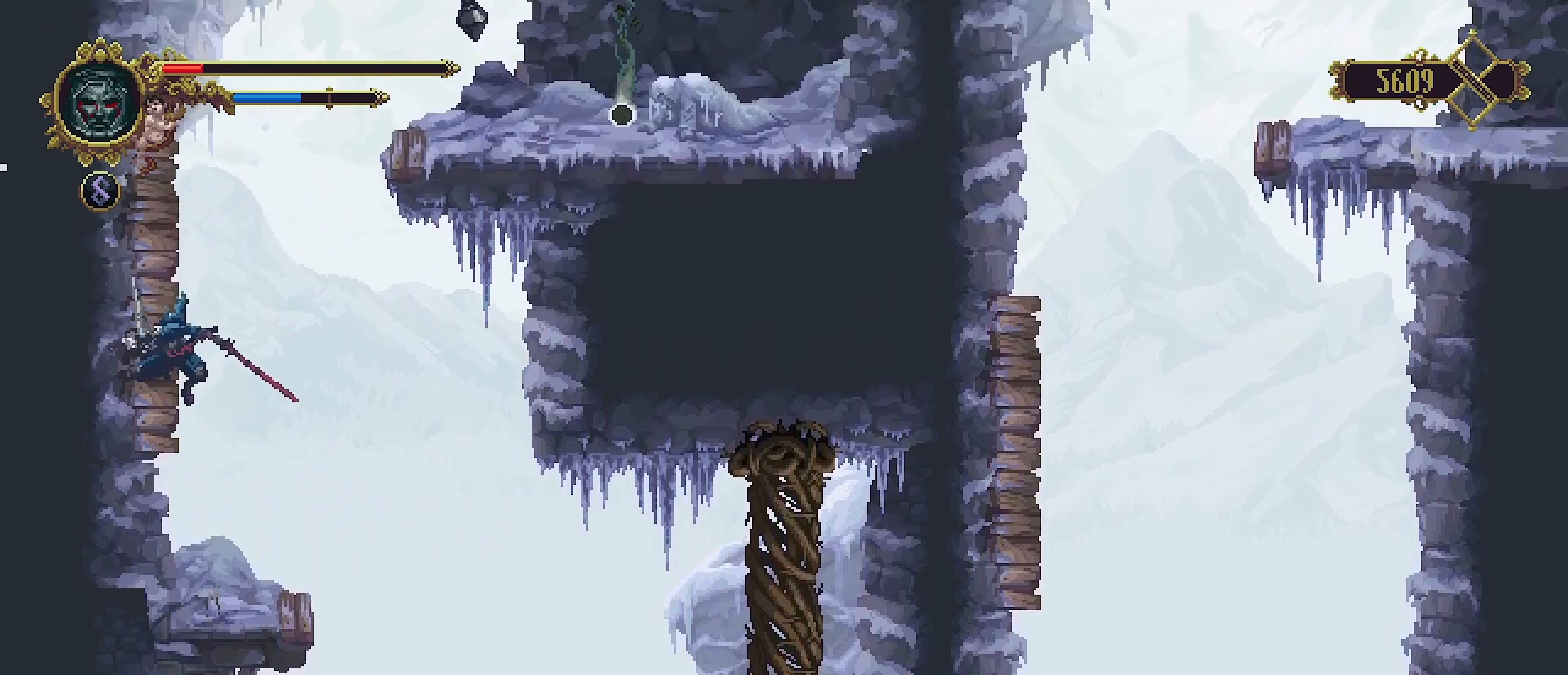
{"buttons": [], "left_stick": "left", "right_stick": "center", "events": [[67, "SQUARE", "down"], [167, "SQUARE", "up"], [367, "CROSS", "down"], [500, "CROSS", "up"]]}
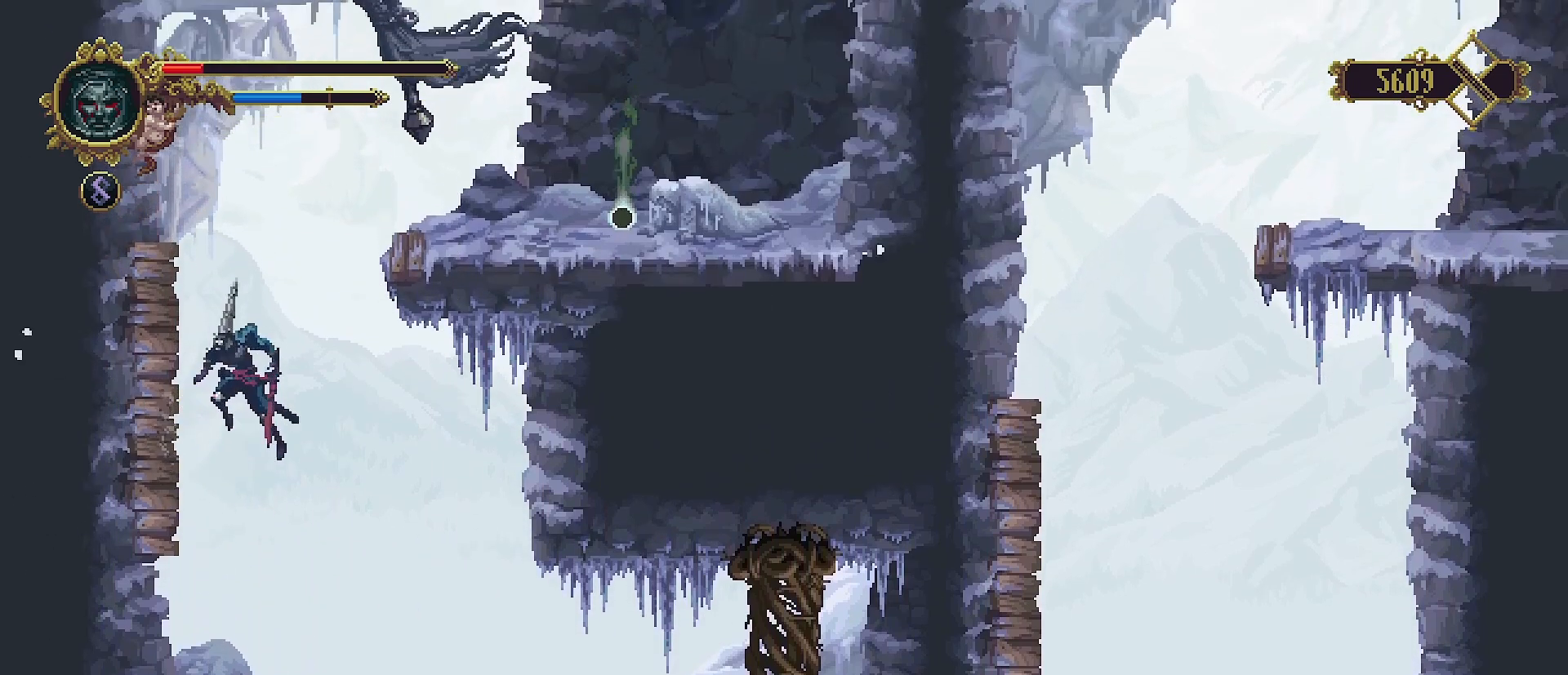
{"buttons": ["SQUARE"], "left_stick": "up", "right_stick": "center", "events": [[267, "left_stick", "center"], [367, "left_stick", "up-right"], [467, "SQUARE", "down"], [467, "left_stick", "up"]]}
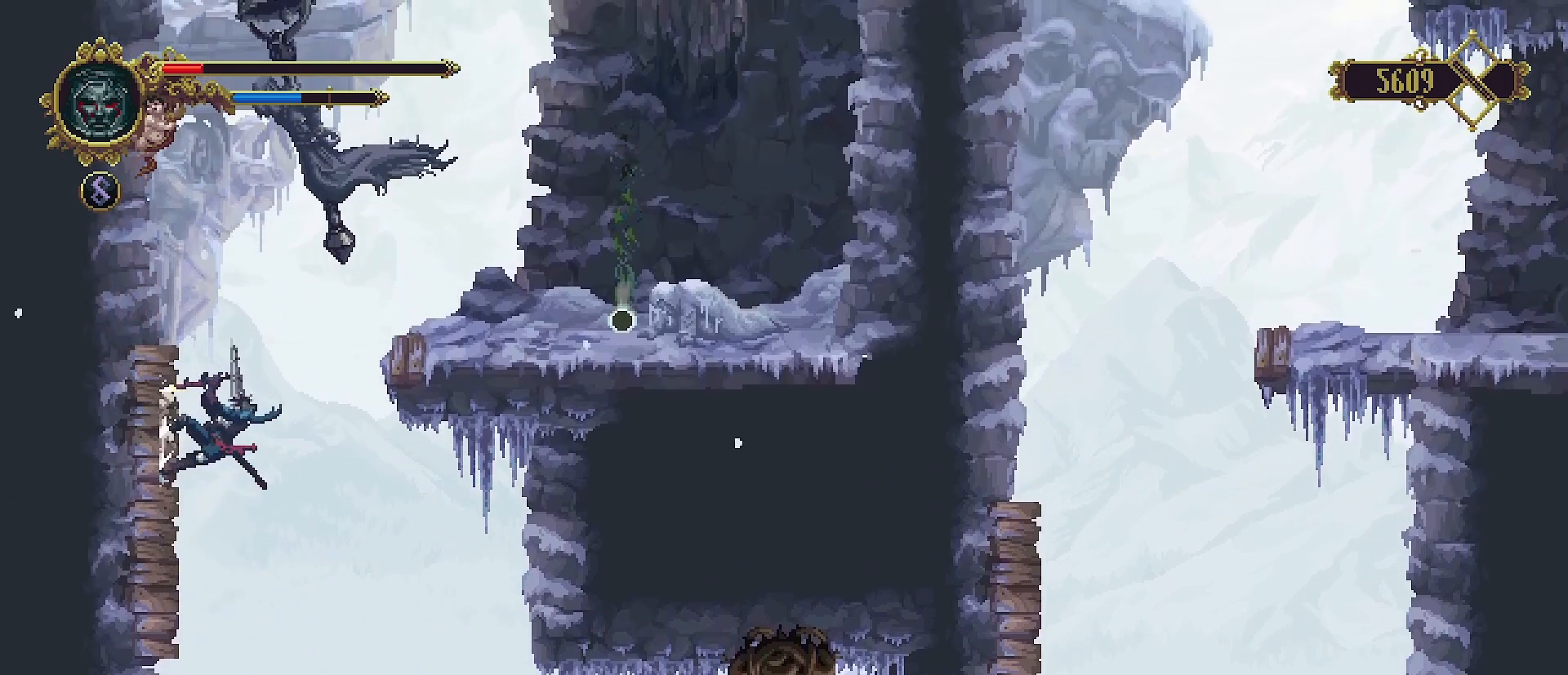
{"buttons": [], "left_stick": "center", "right_stick": "center", "events": [[67, "SQUARE", "up"], [367, "left_stick", "center"]]}
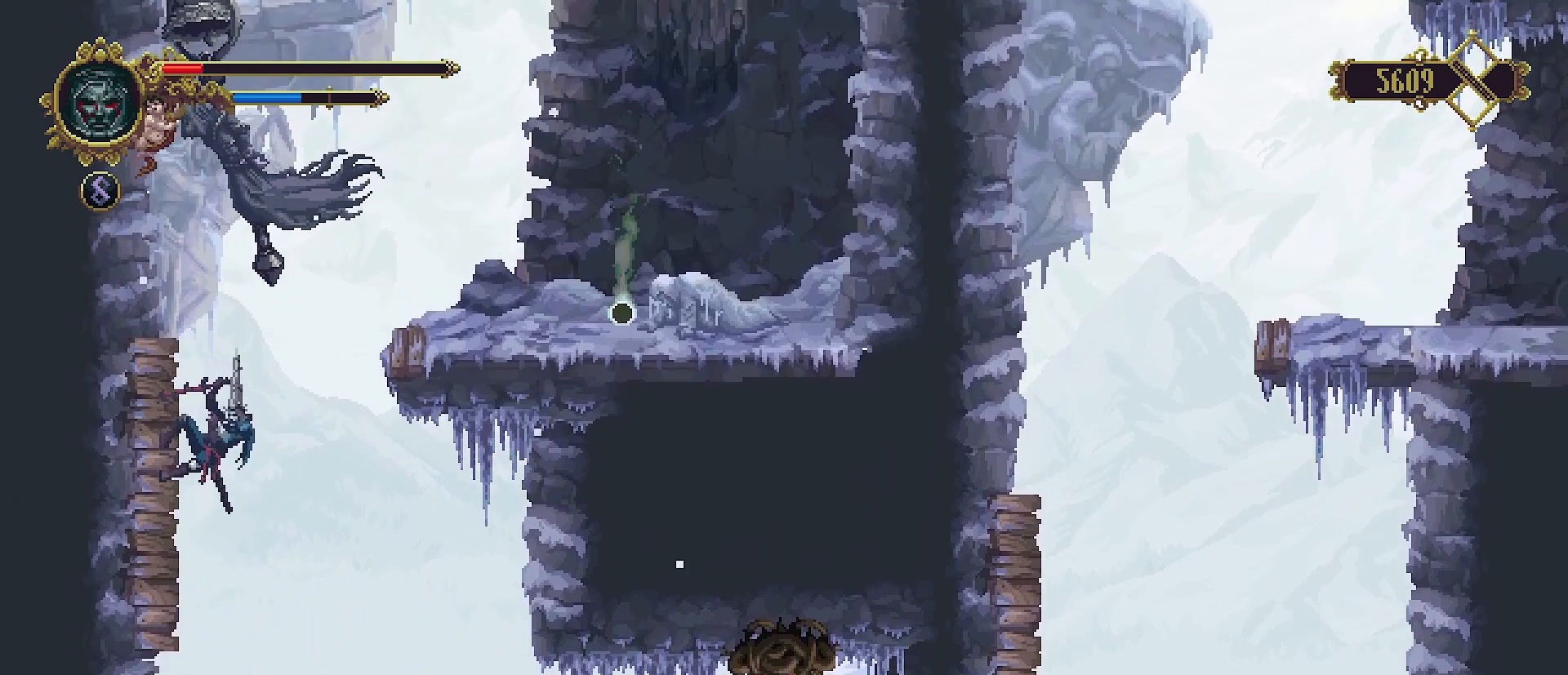
{"buttons": [], "left_stick": "down", "right_stick": "center", "events": [[433, "left_stick", "down"]]}
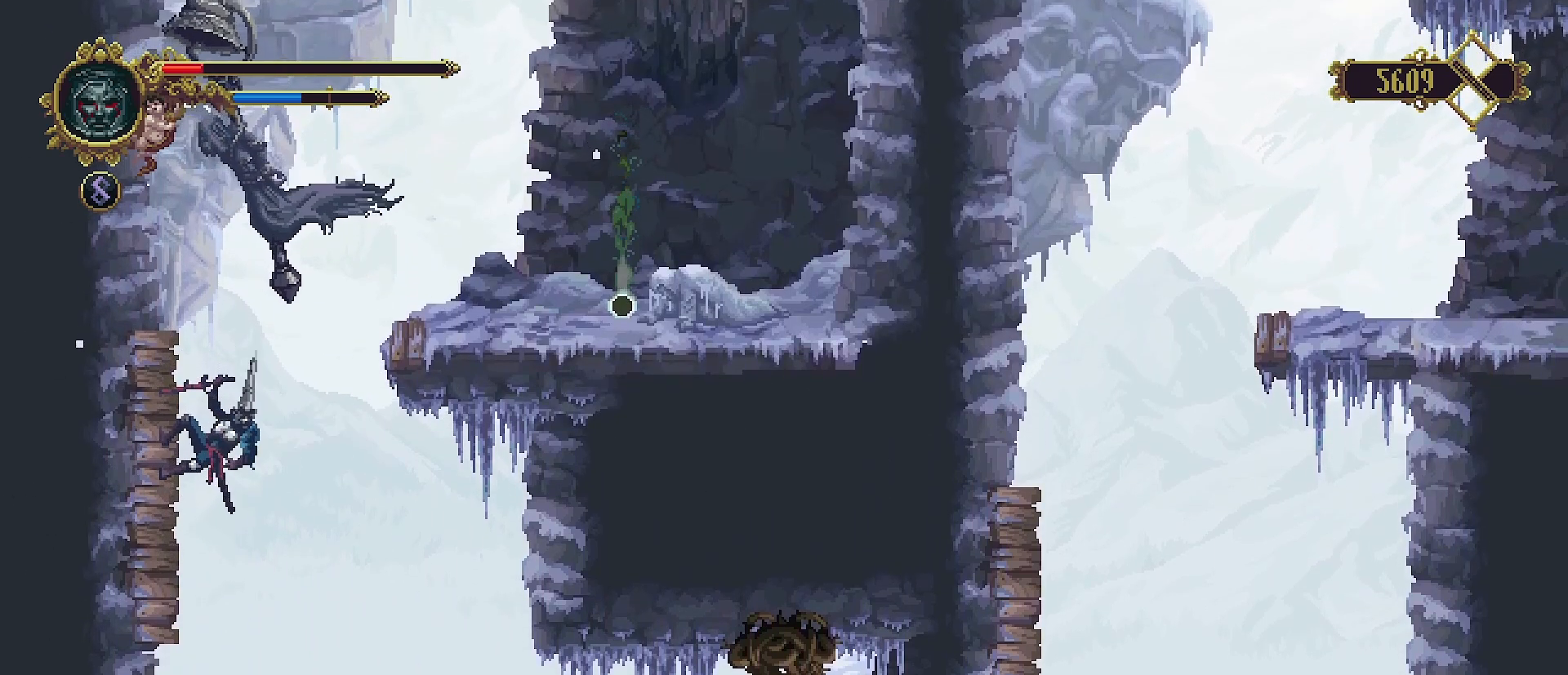
{"buttons": ["CROSS"], "left_stick": "right", "right_stick": "center", "events": [[433, "left_stick", "right"], [500, "CROSS", "down"]]}
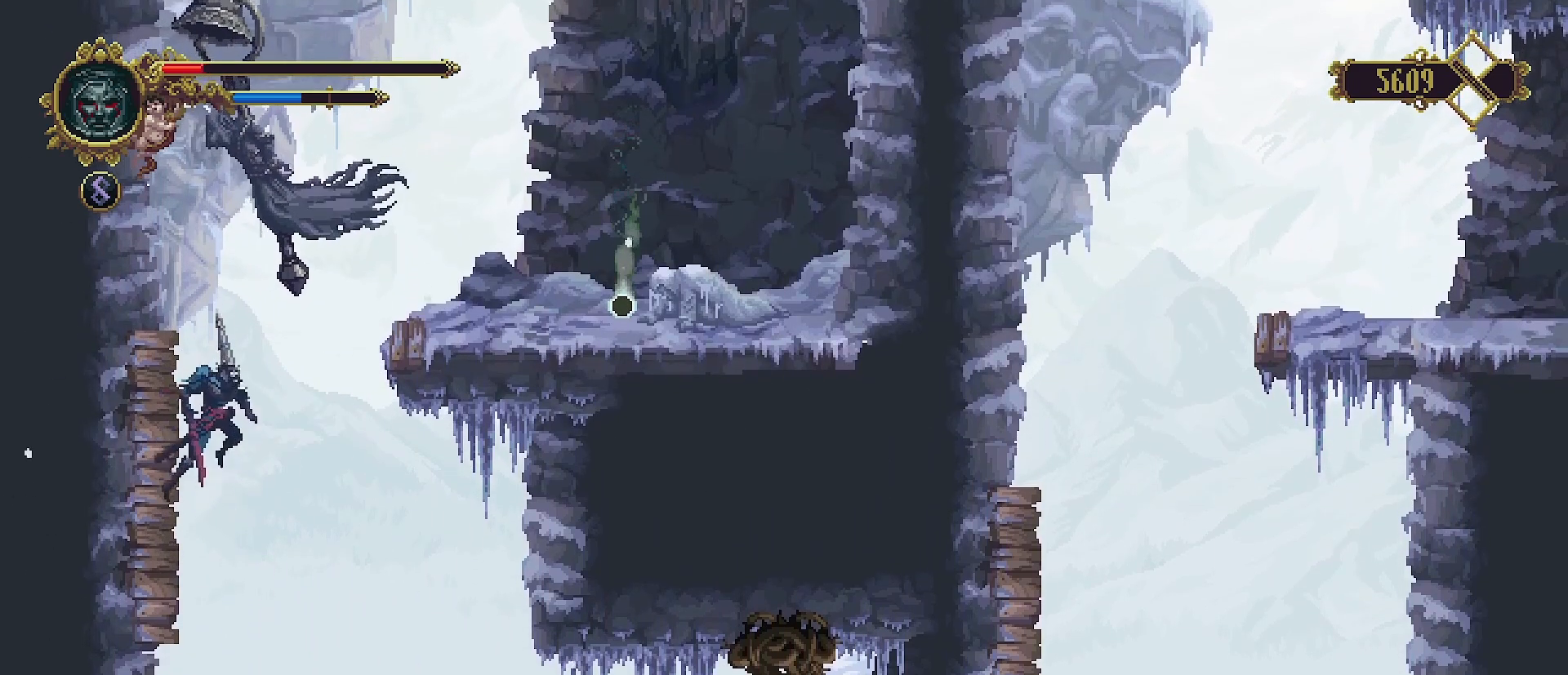
{"buttons": [], "left_stick": "up", "right_stick": "center", "events": [[33, "CROSS", "up"], [100, "left_stick", "down"], [233, "left_stick", "up"], [267, "SQUARE", "down"], [333, "SQUARE", "up"], [400, "SQUARE", "down"], [467, "SQUARE", "up"]]}
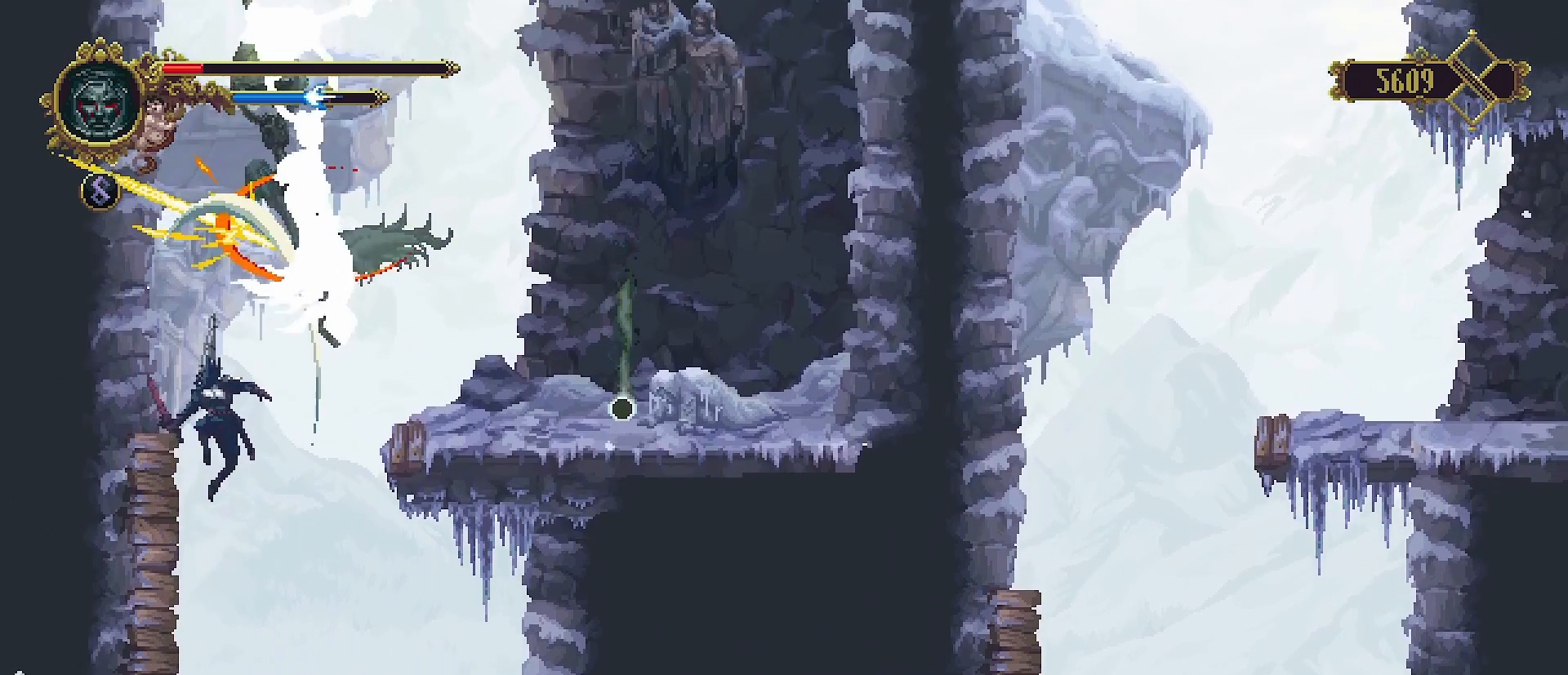
{"buttons": [], "left_stick": "center", "right_stick": "center", "events": [[500, "left_stick", "center"]]}
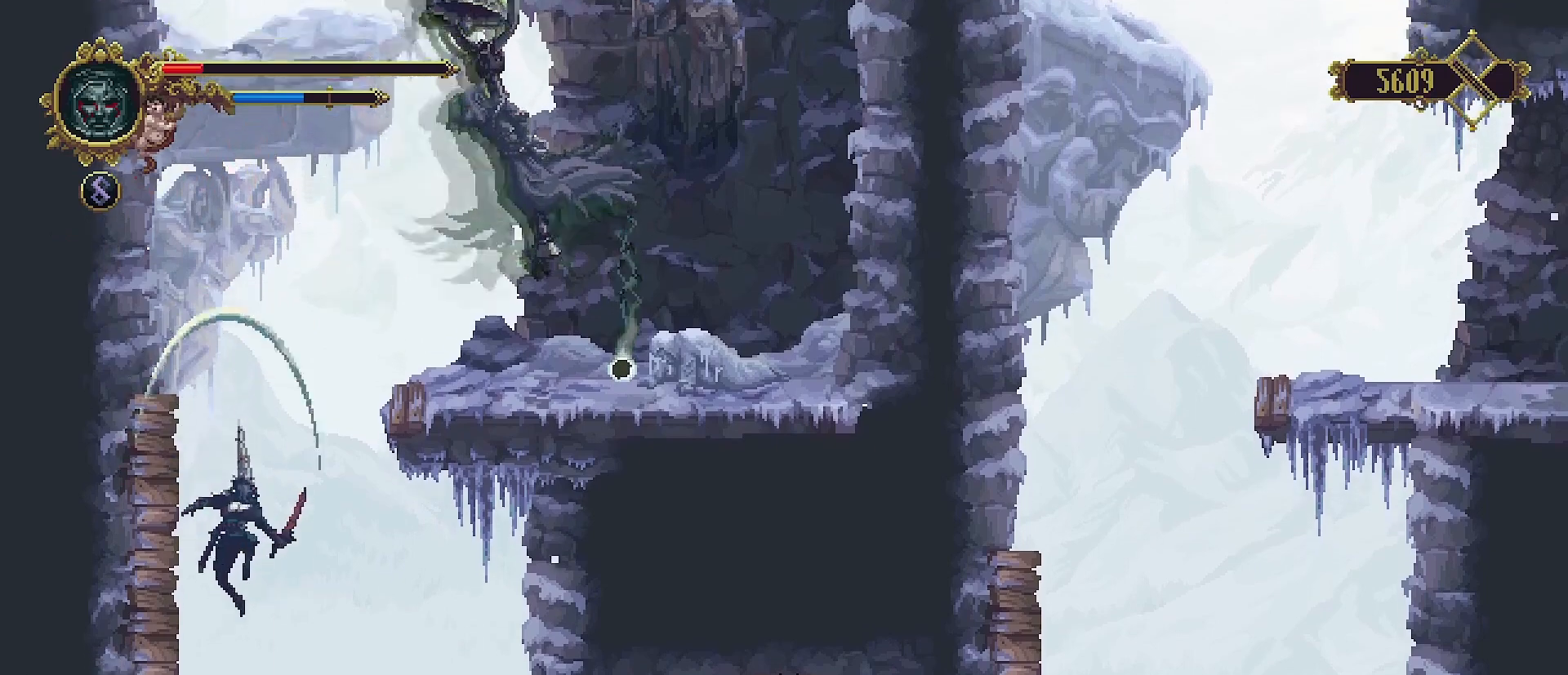
{"buttons": [], "left_stick": "center", "right_stick": "center", "events": []}
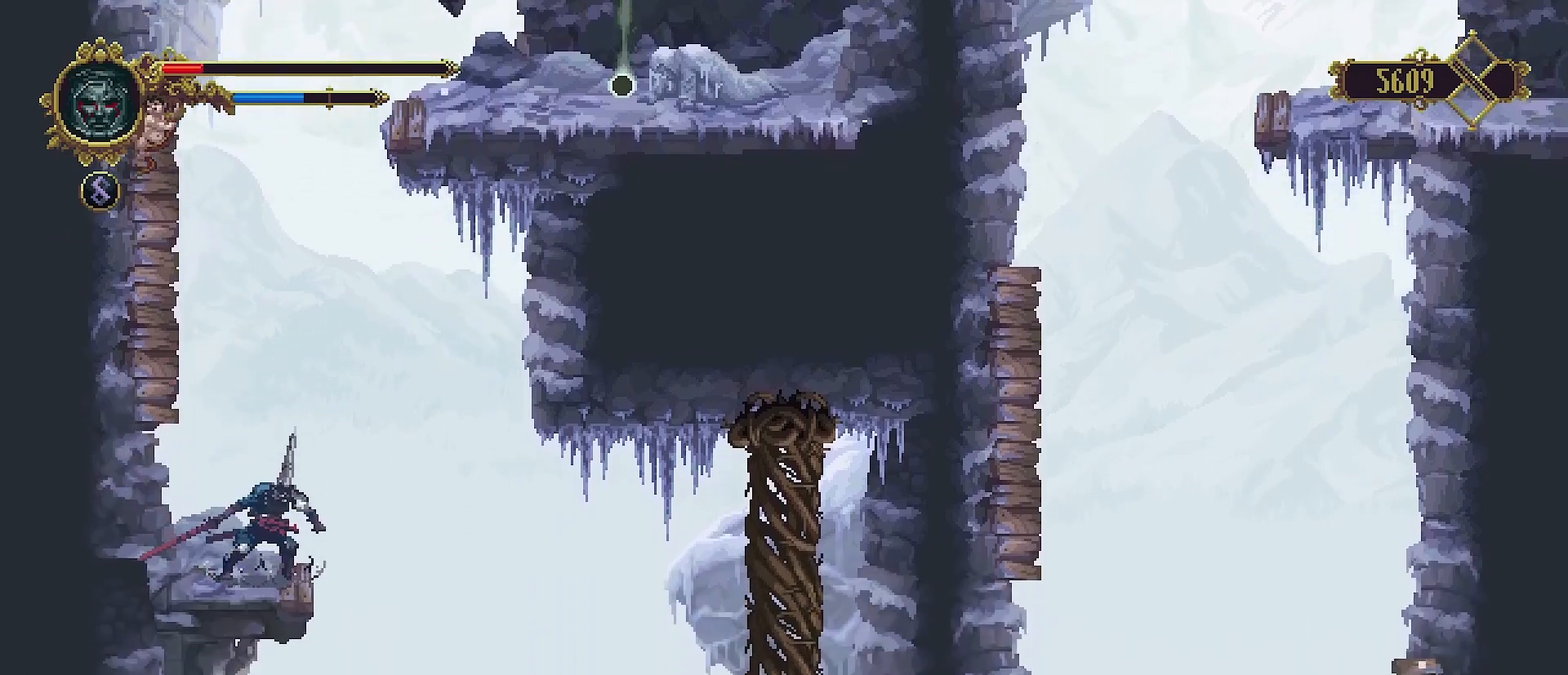
{"buttons": [], "left_stick": "center", "right_stick": "center", "events": []}
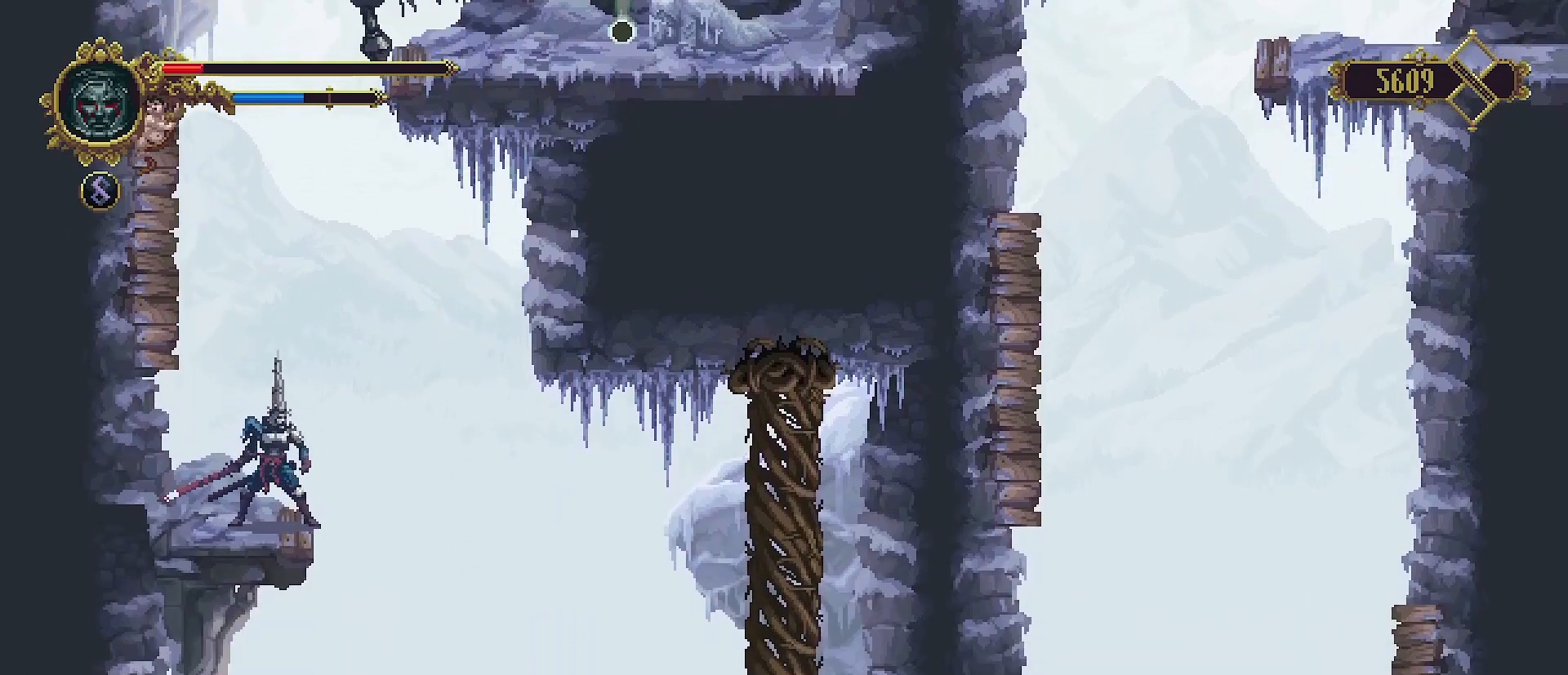
{"buttons": ["CROSS", "SQUARE"], "left_stick": "up", "right_stick": "center", "events": [[133, "CROSS", "down"], [200, "left_stick", "up"], [367, "SQUARE", "down"]]}
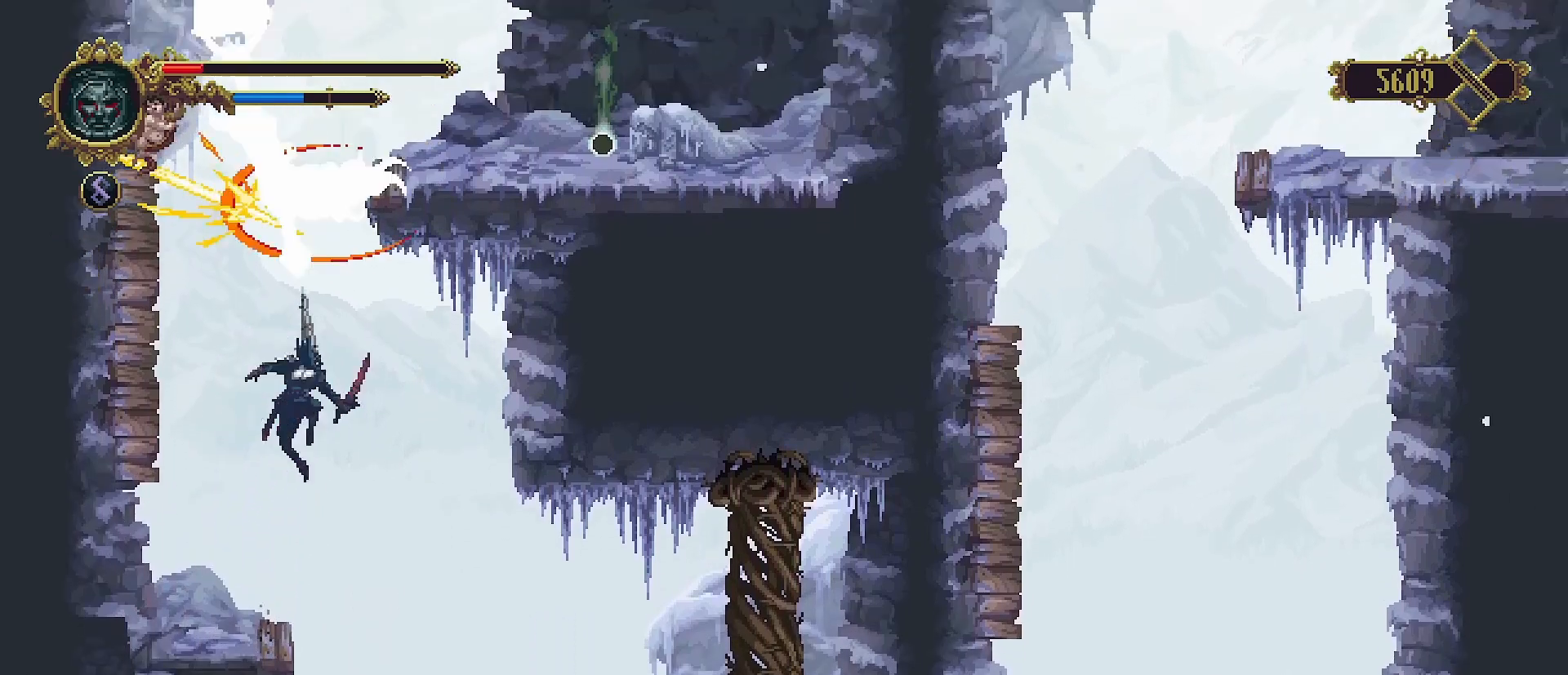
{"buttons": [], "left_stick": "center", "right_stick": "center", "events": [[33, "CROSS", "up"], [33, "SQUARE", "up"], [33, "left_stick", "up-left"], [200, "left_stick", "center"]]}
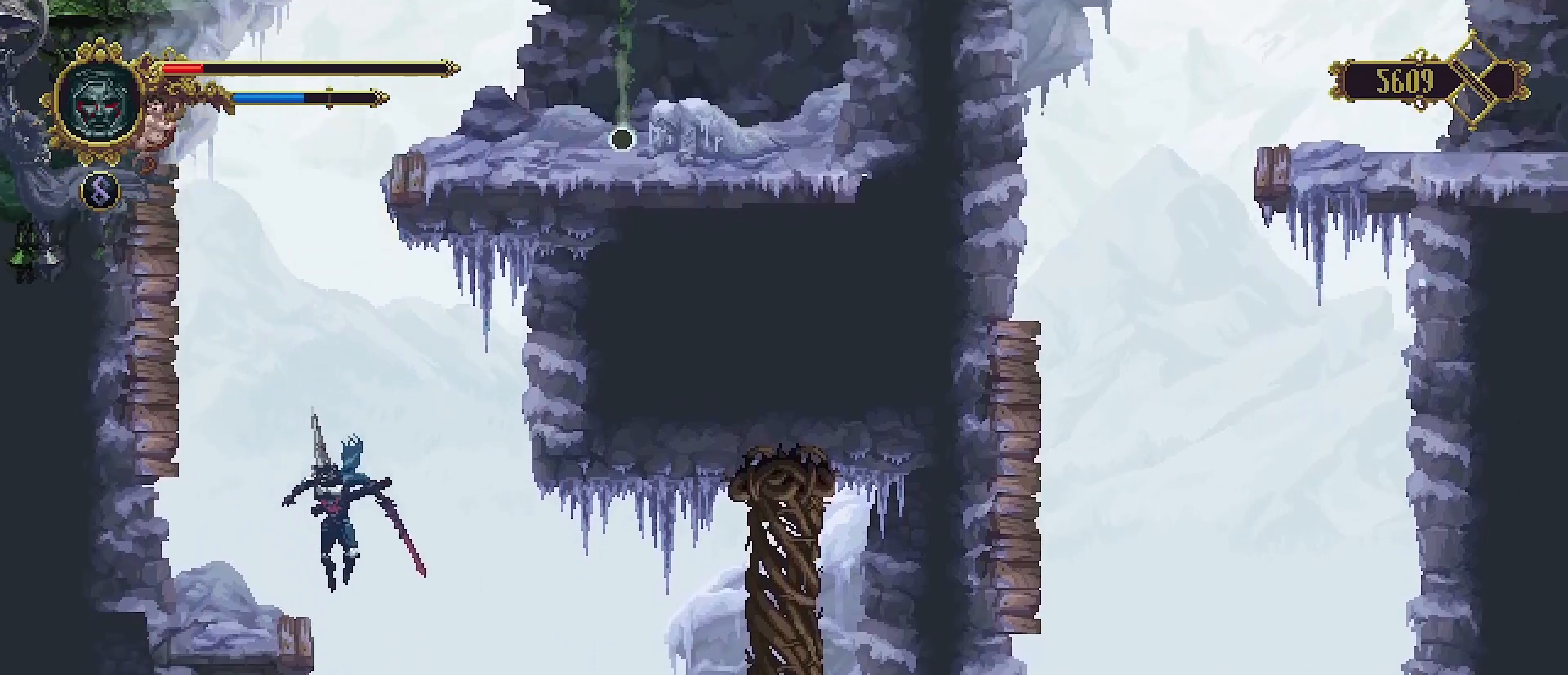
{"buttons": ["CROSS"], "left_stick": "up-left", "right_stick": "center", "events": [[300, "left_stick", "left"], [367, "CROSS", "down"], [433, "left_stick", "up-left"]]}
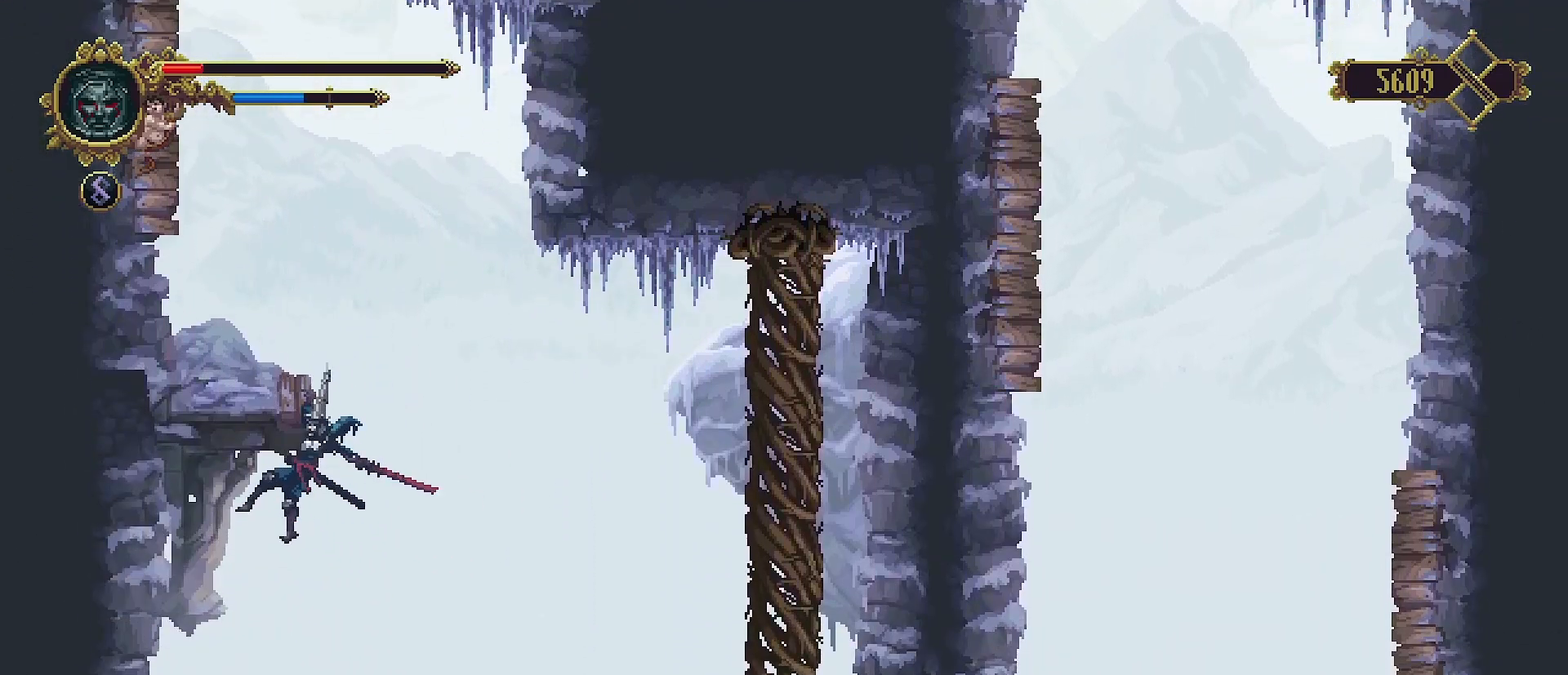
{"buttons": [], "left_stick": "up-left", "right_stick": "center", "events": [[100, "CROSS", "up"], [167, "left_stick", "up"], [500, "left_stick", "up-left"]]}
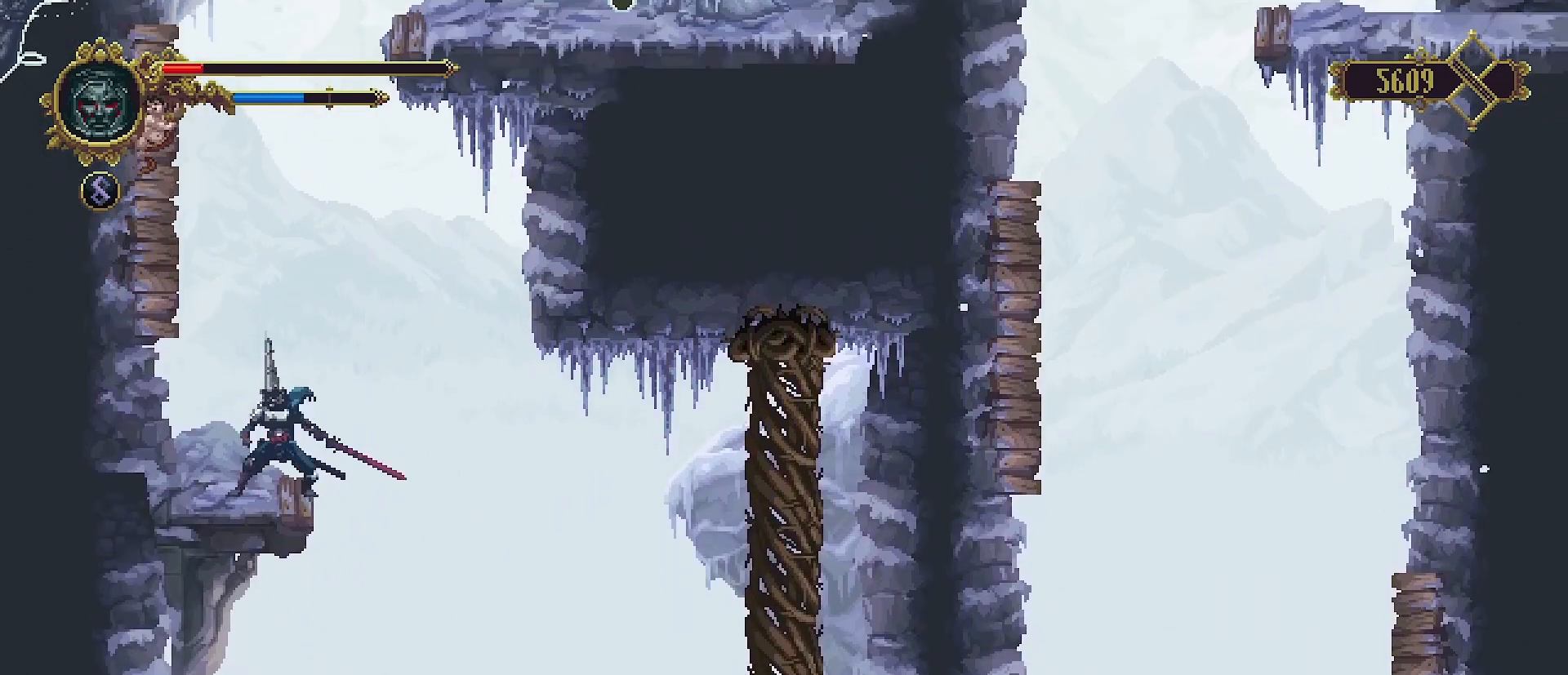
{"buttons": [], "left_stick": "down-left", "right_stick": "center", "events": [[100, "left_stick", "center"], [433, "left_stick", "left"], [500, "left_stick", "down-left"]]}
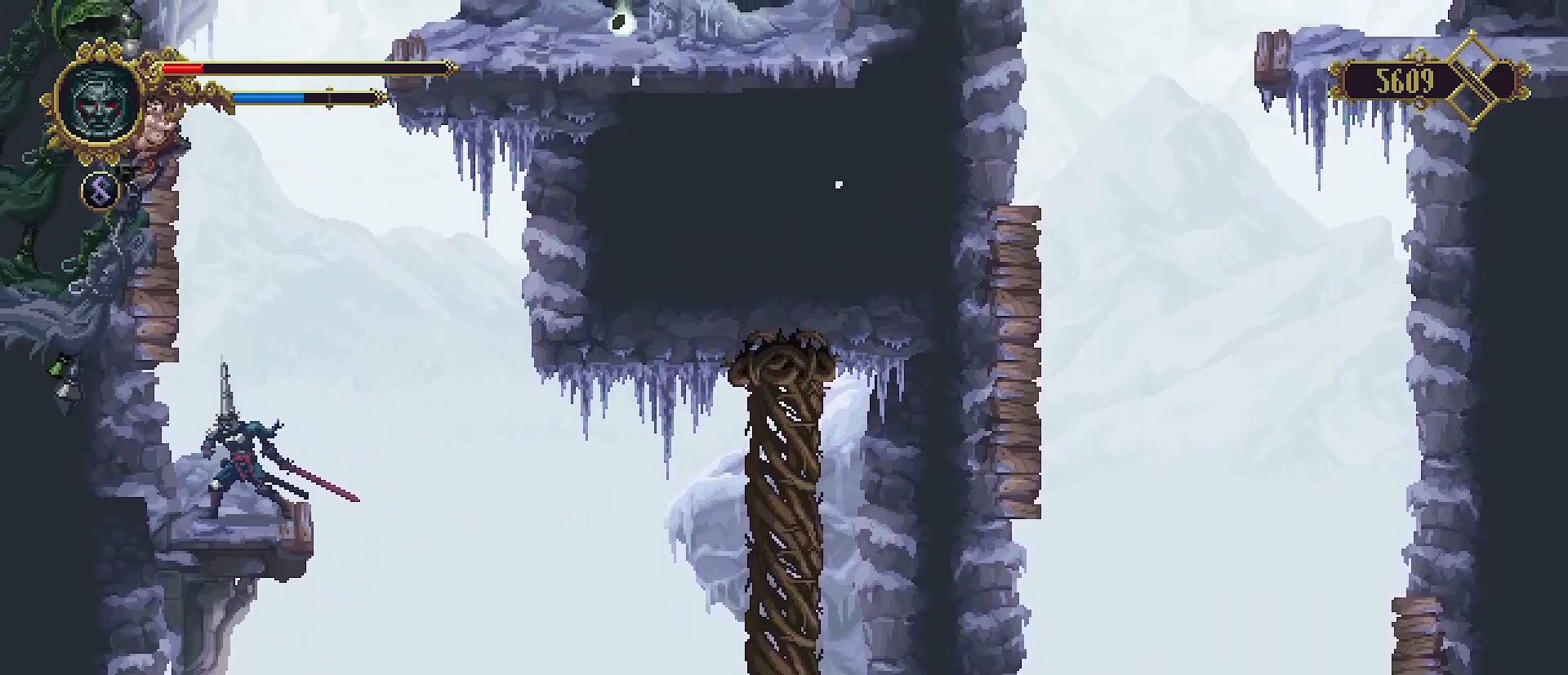
{"buttons": [], "left_stick": "down", "right_stick": "center", "events": [[167, "left_stick", "down"]]}
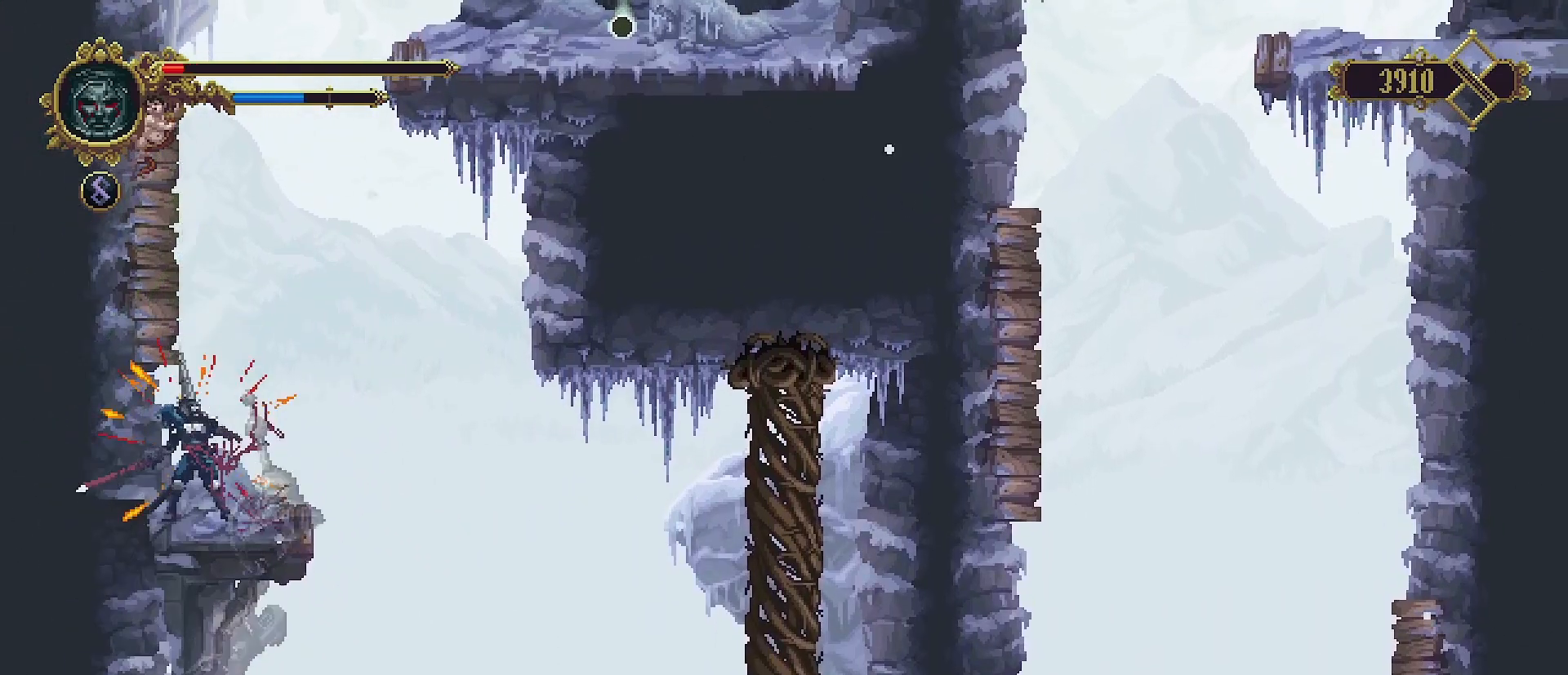
{"buttons": [], "left_stick": "down", "right_stick": "center", "events": []}
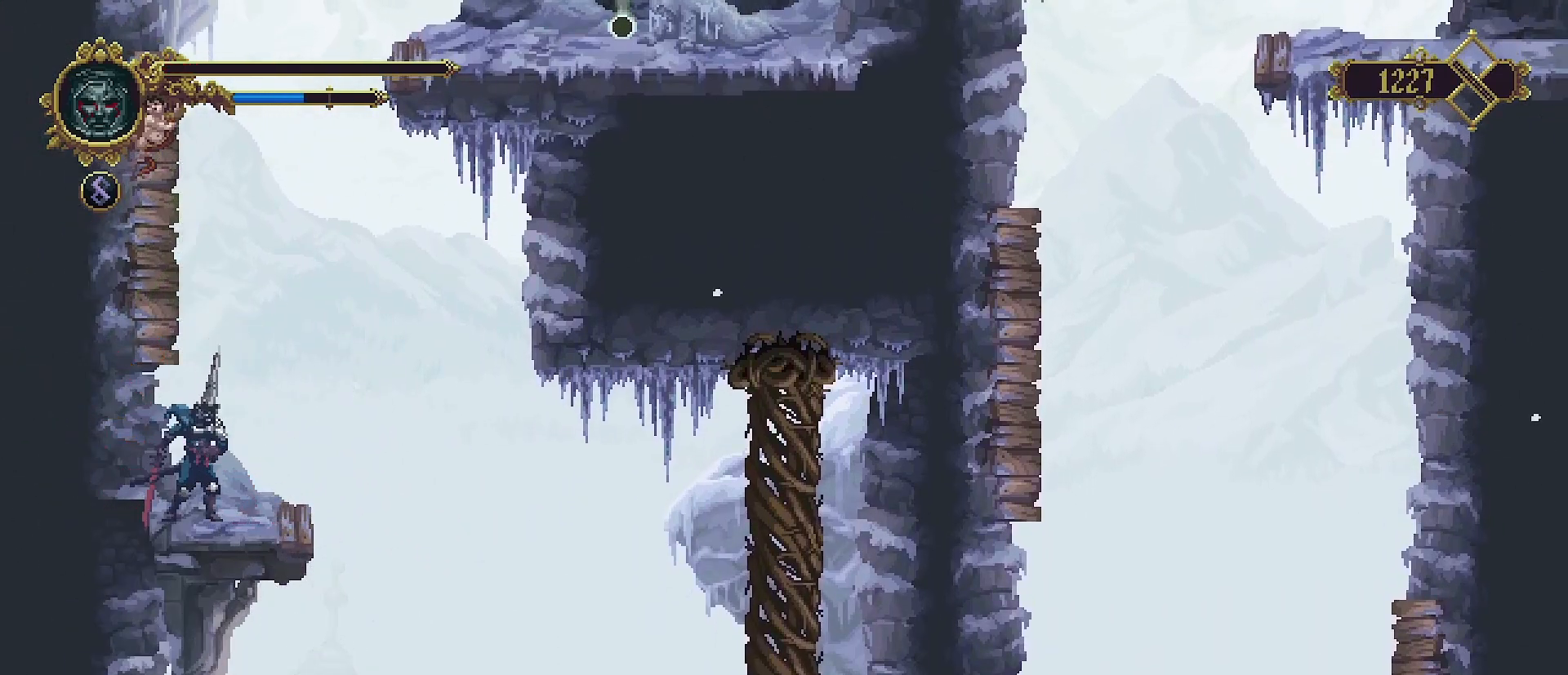
{"buttons": [], "left_stick": "center", "right_stick": "center", "events": [[267, "left_stick", "center"]]}
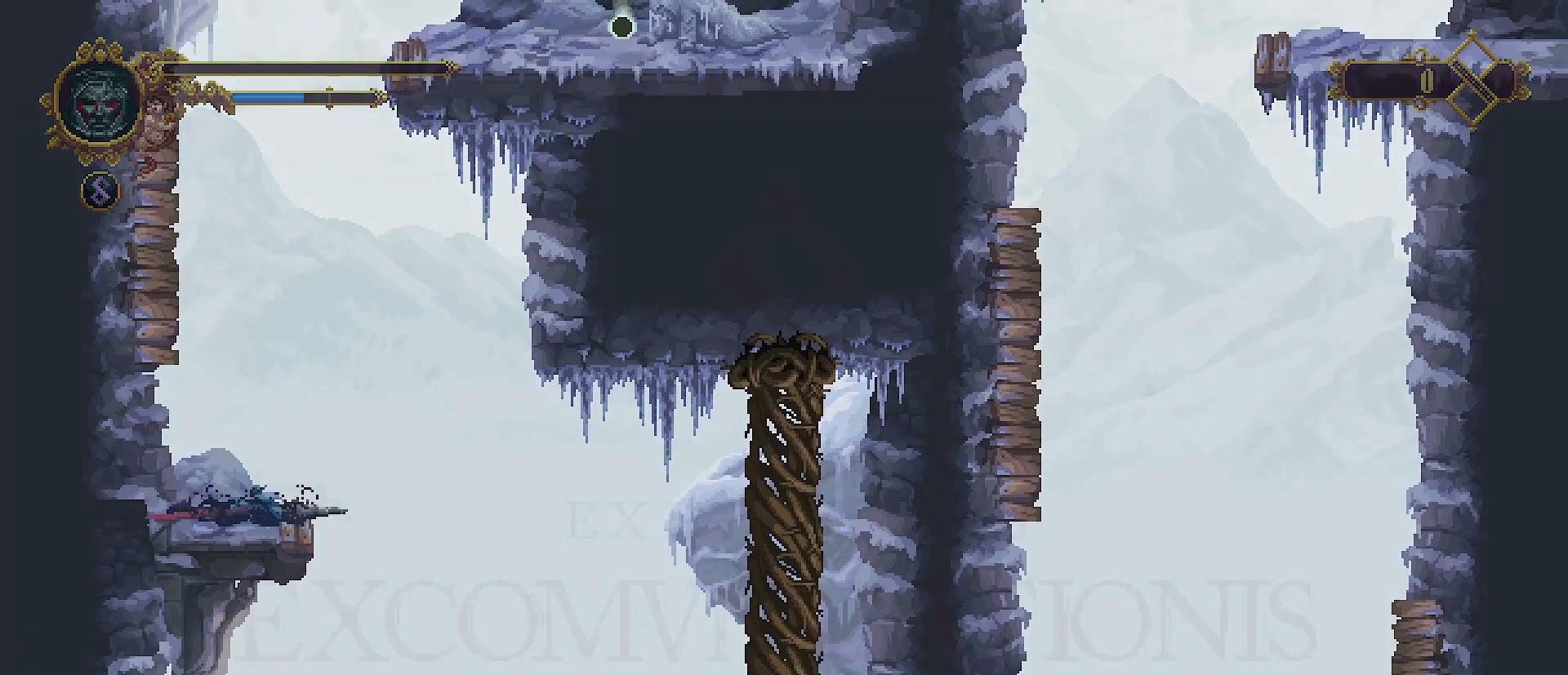
{"buttons": [], "left_stick": "center", "right_stick": "center", "events": []}
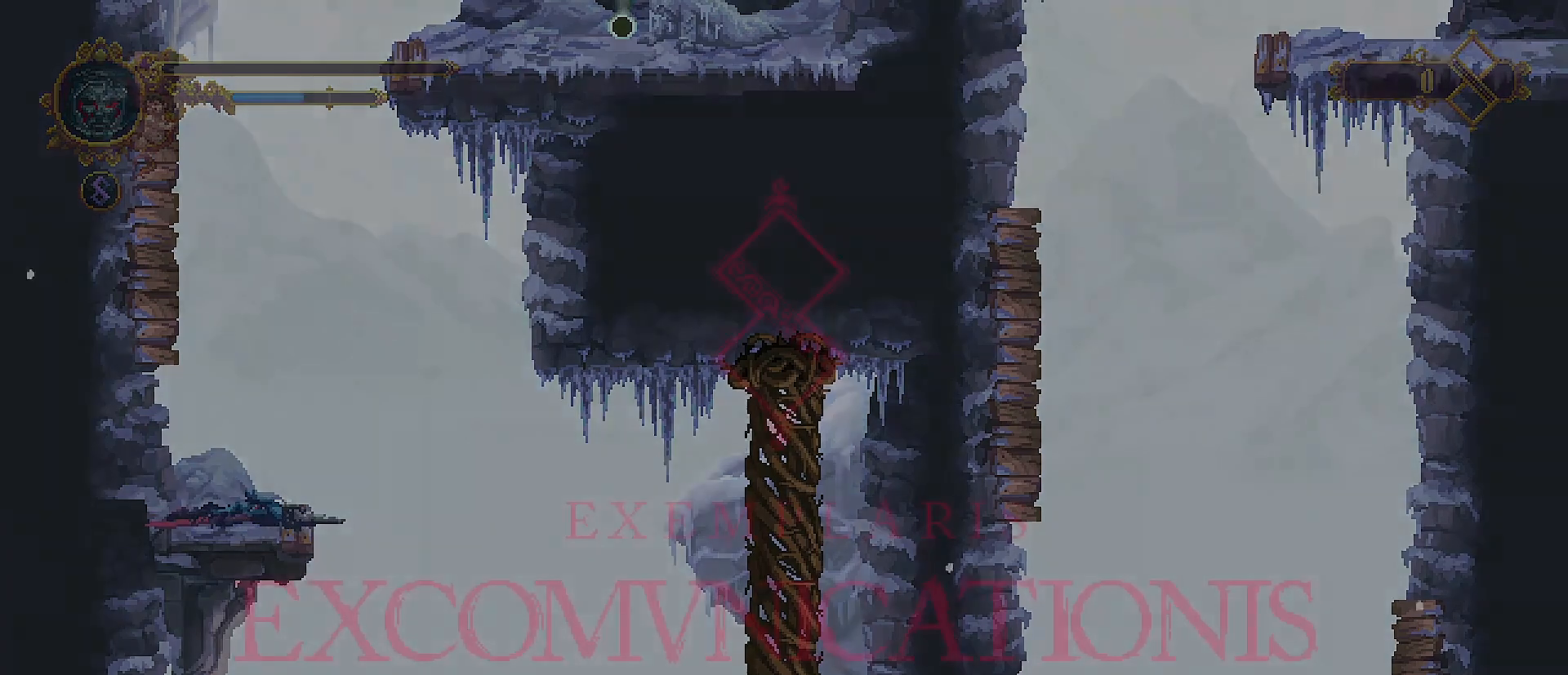
{"buttons": ["CROSS"], "left_stick": "center", "right_stick": "center", "events": [[433, "CROSS", "down"]]}